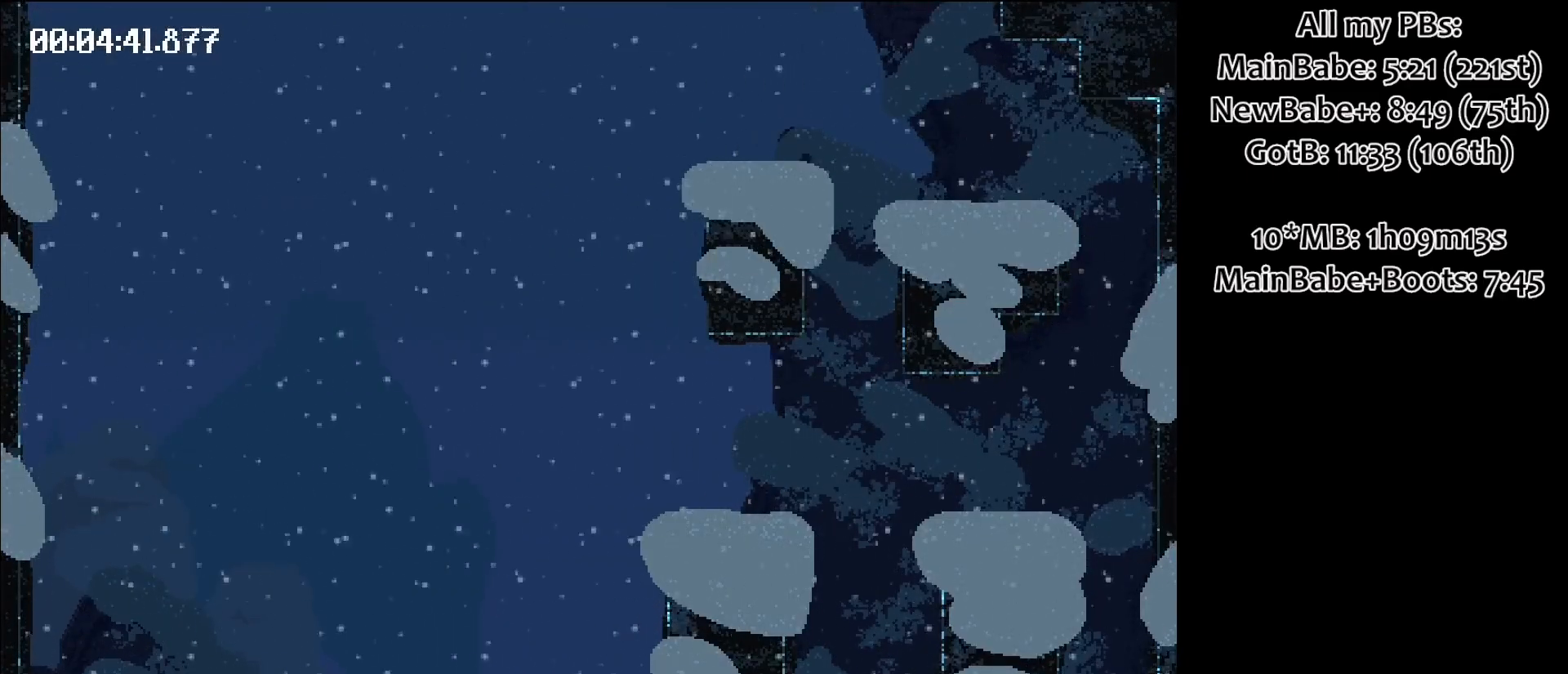
Gameplay with keyboard; each line is a JSON object with the keys held at the frame after it. "events" lists presses ("down") and releases ("up") of "down", "left", "right", "space" and "up" between this image and that frame as [ms after this image, input, new state], when the widget could be followed in between. No other keys are recorded. Mouse input is not recorded.
{"keys": ["space"], "events": [[500, "space", "down"]]}
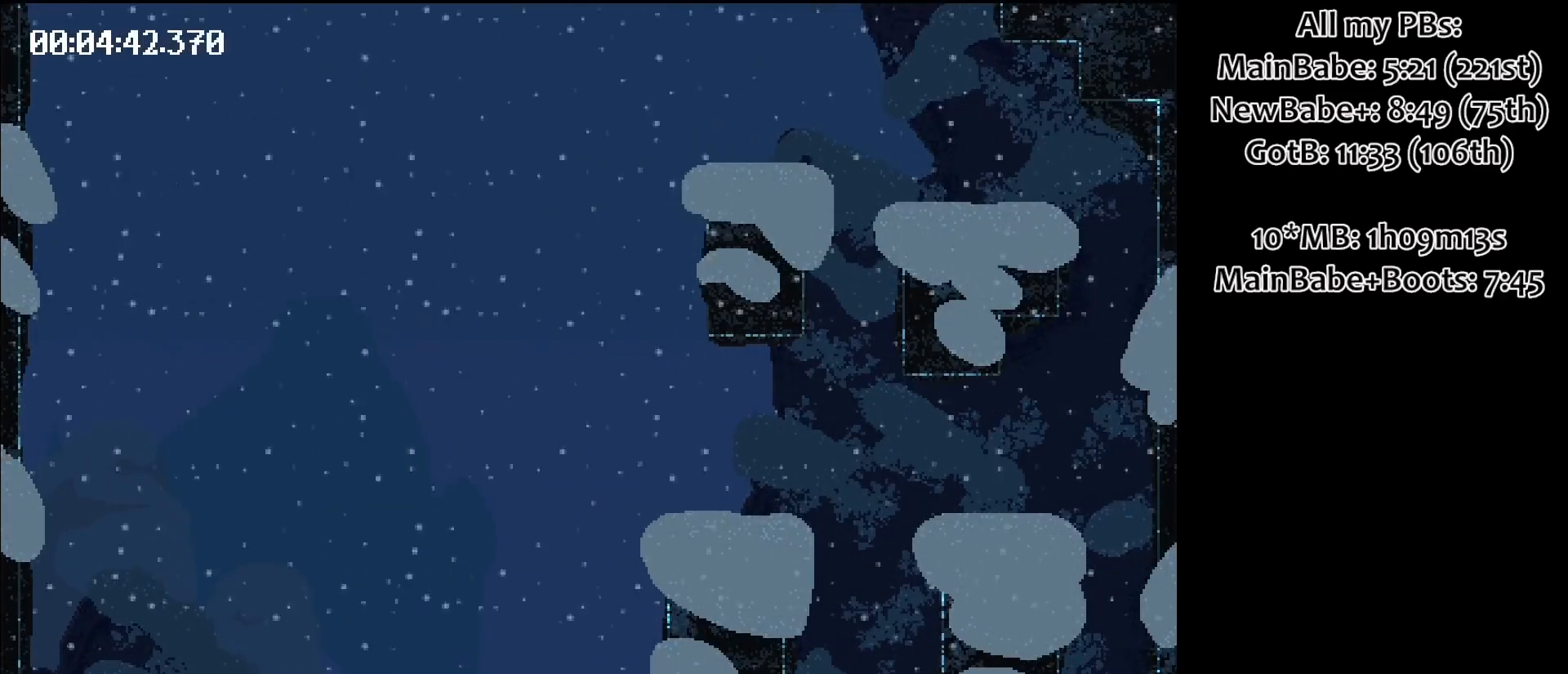
{"keys": [], "events": [[283, "space", "up"]]}
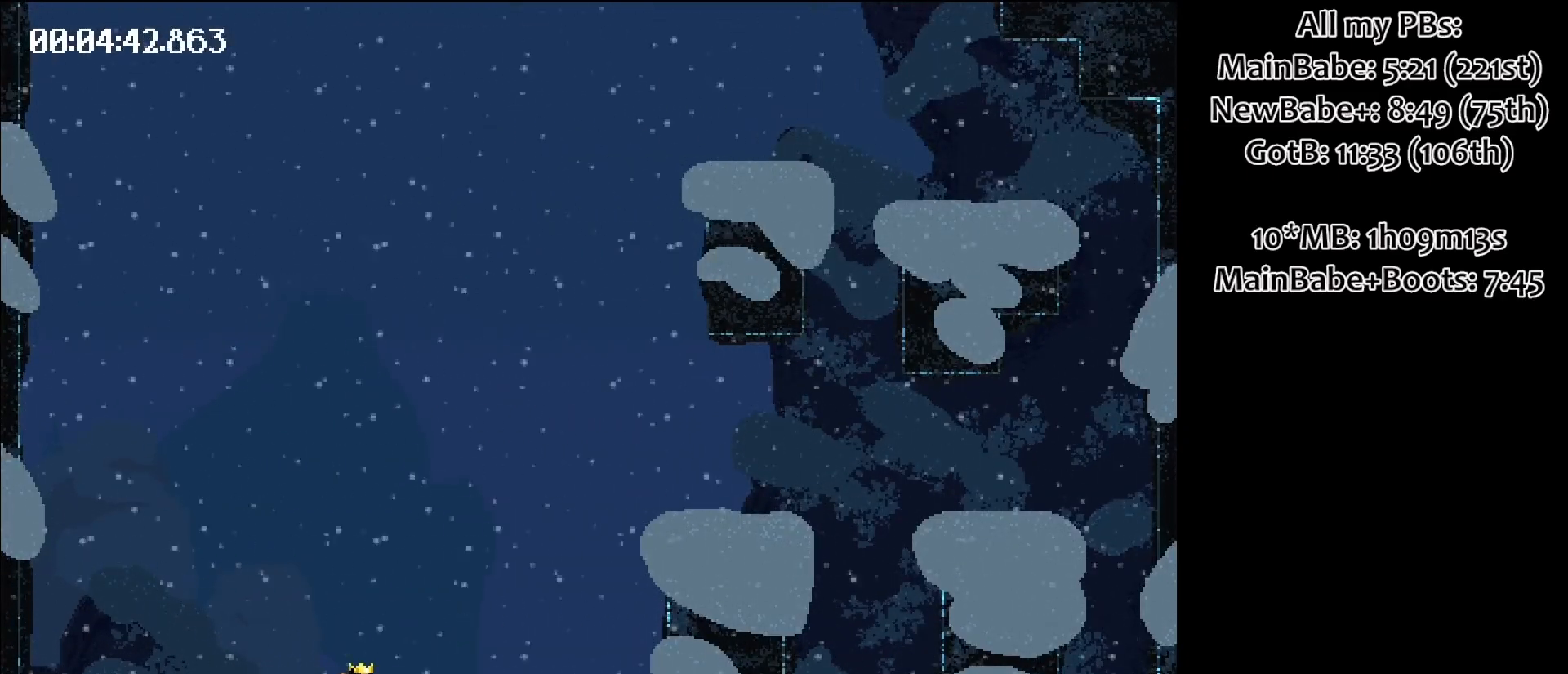
{"keys": [], "events": []}
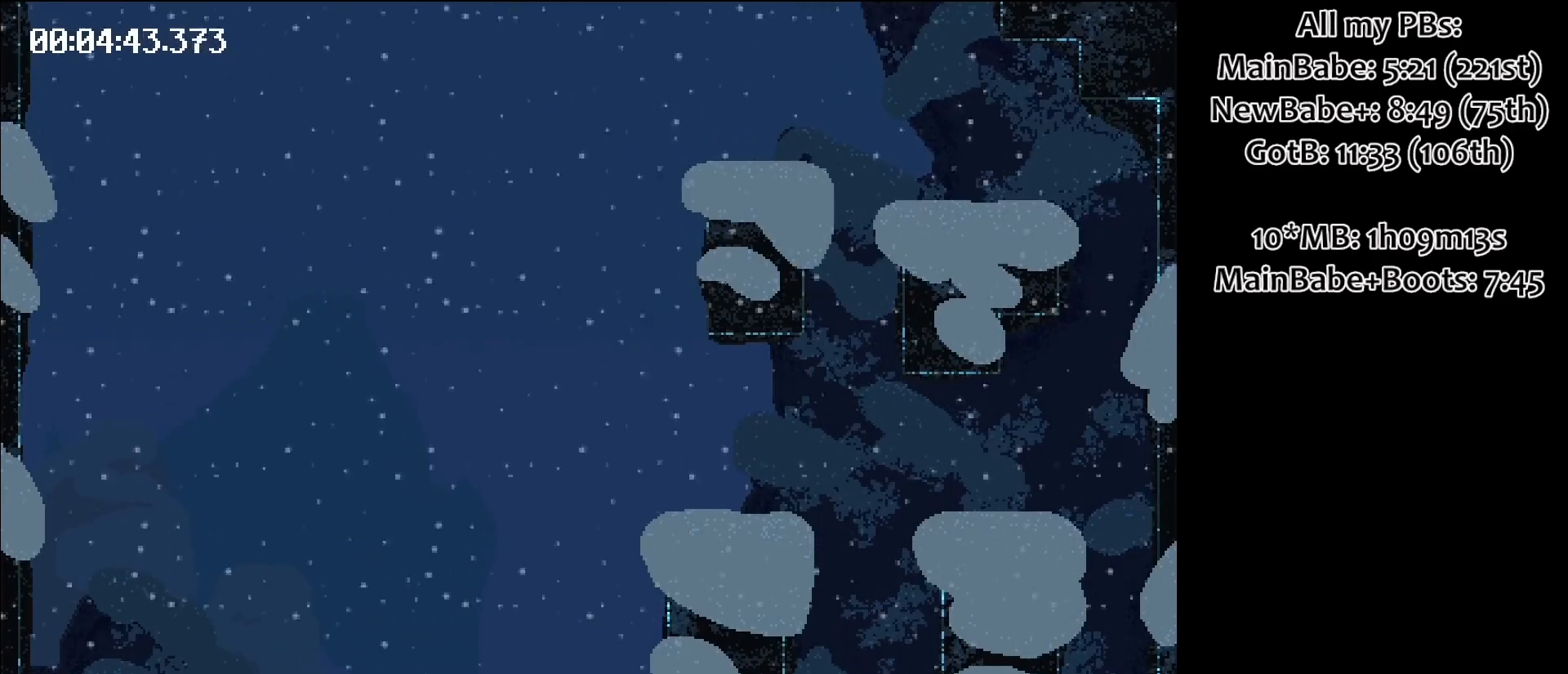
{"keys": ["space"], "events": [[500, "space", "down"]]}
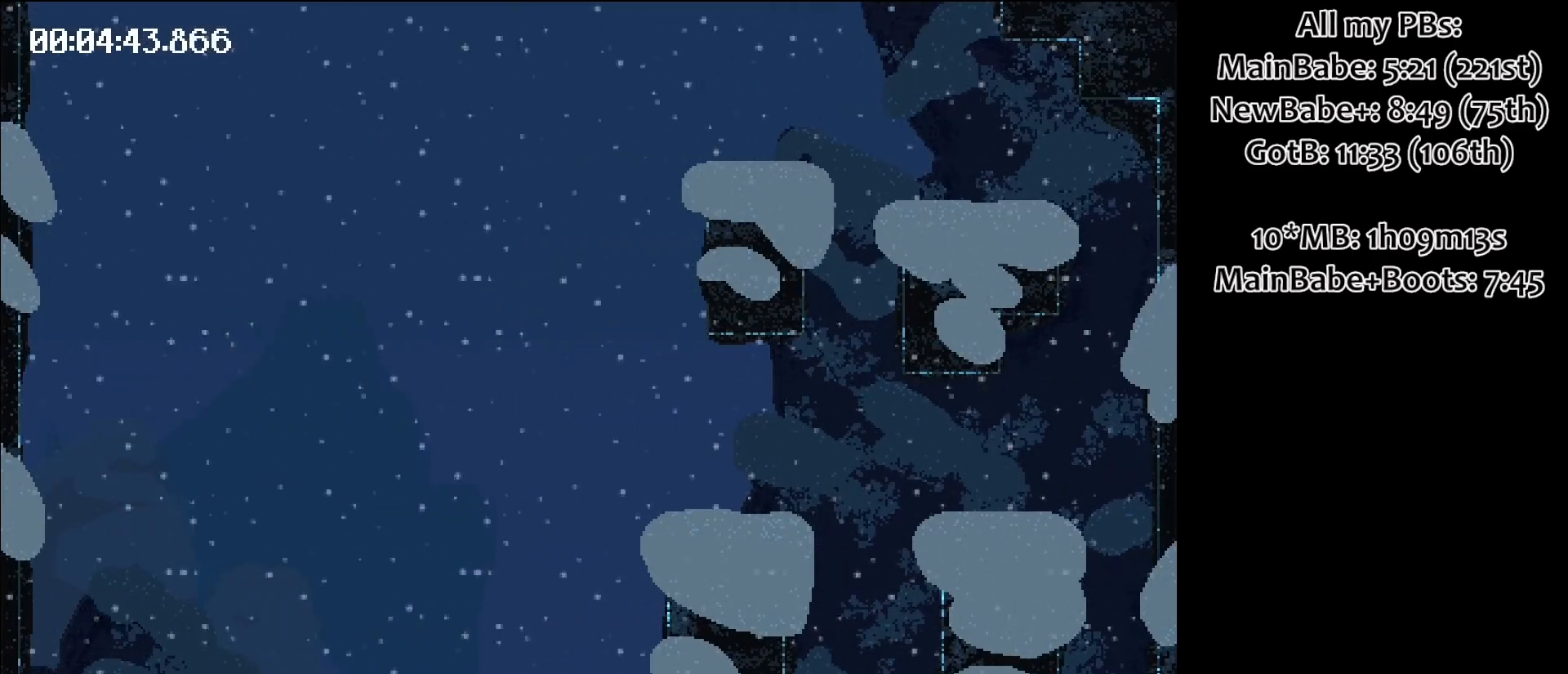
{"keys": [], "events": [[50, "space", "up"]]}
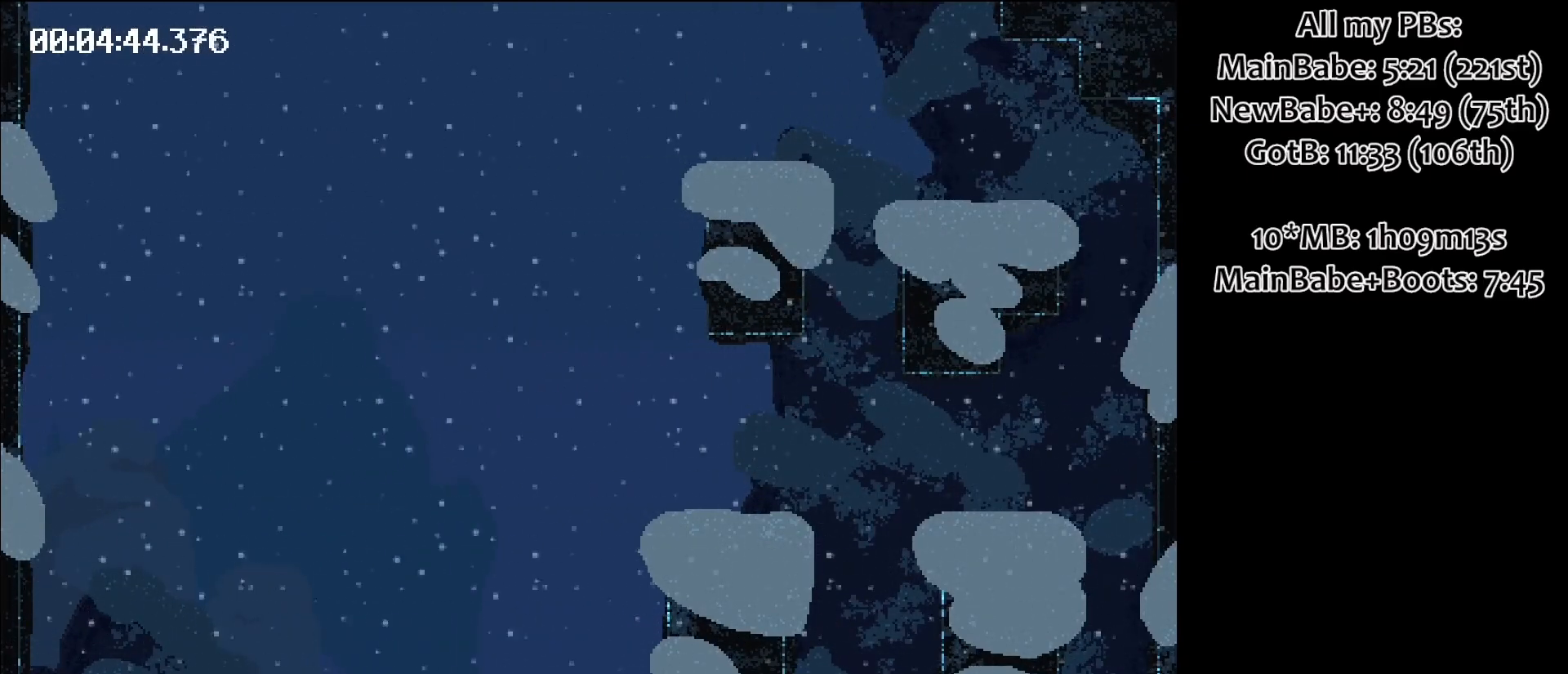
{"keys": [], "events": []}
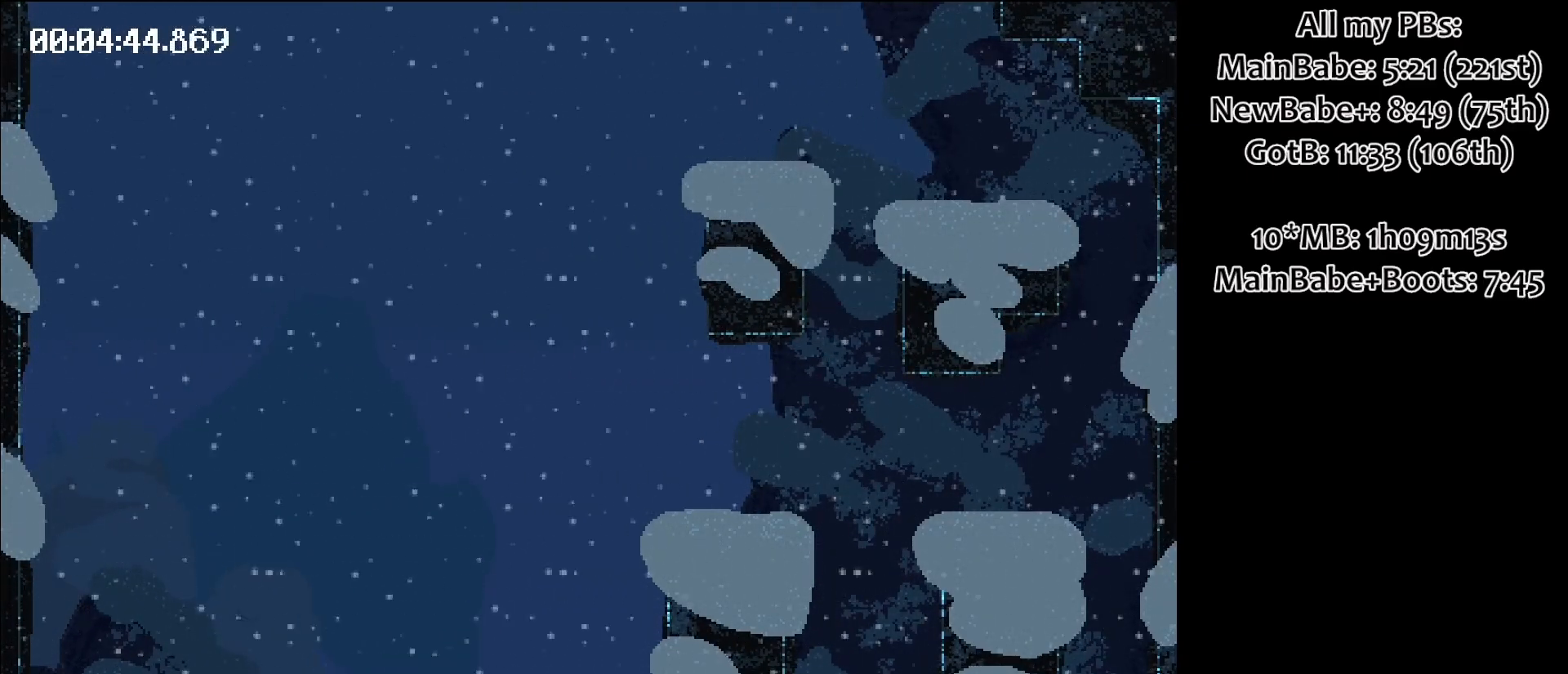
{"keys": [], "events": [[267, "space", "down"], [400, "space", "up"]]}
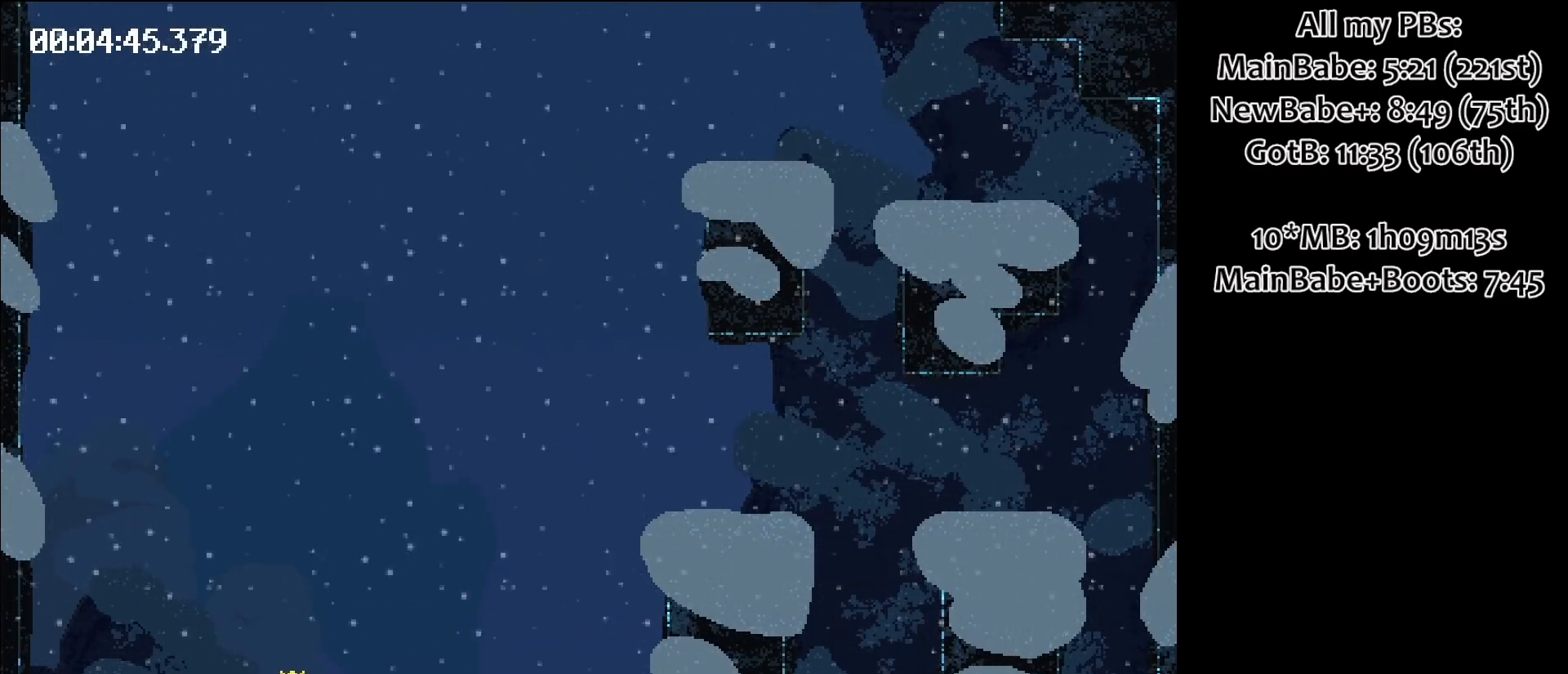
{"keys": [], "events": []}
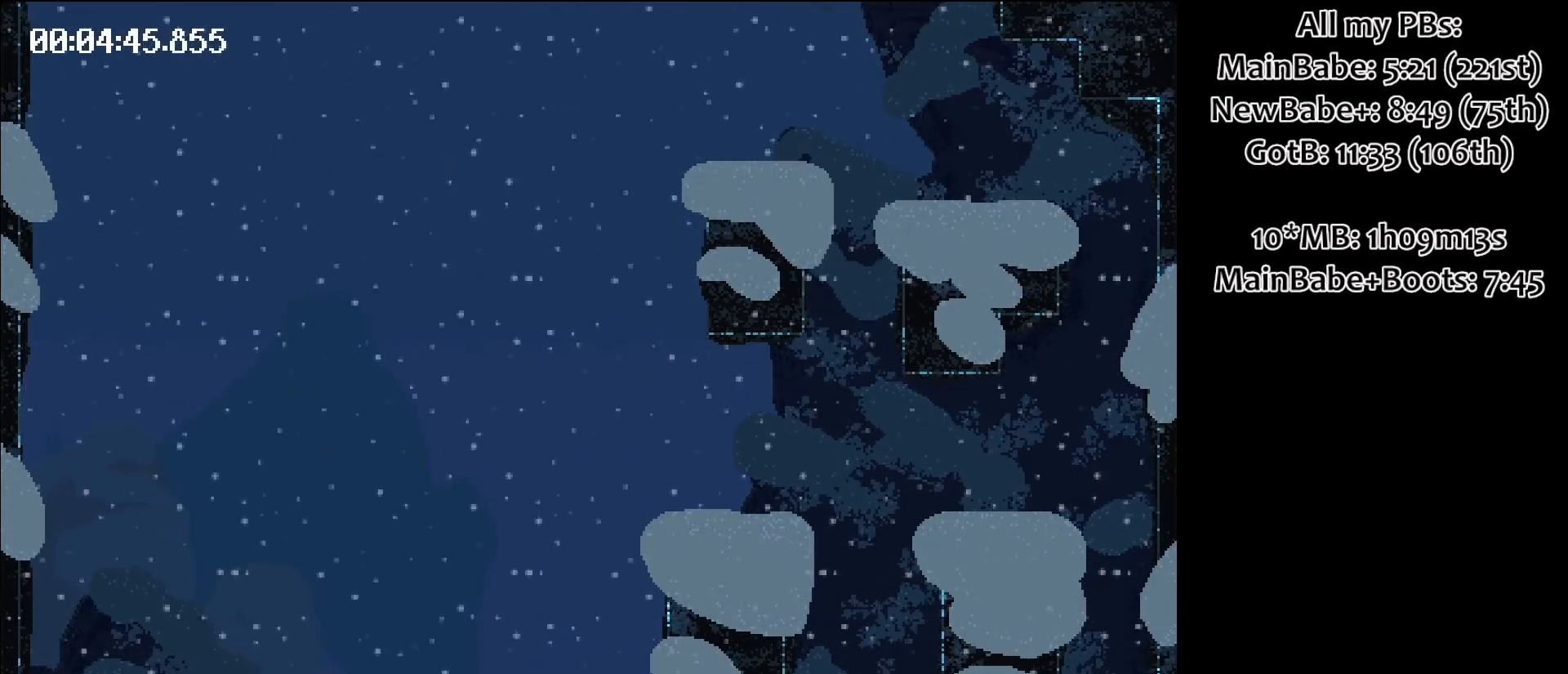
{"keys": ["space"], "events": [[350, "space", "down"]]}
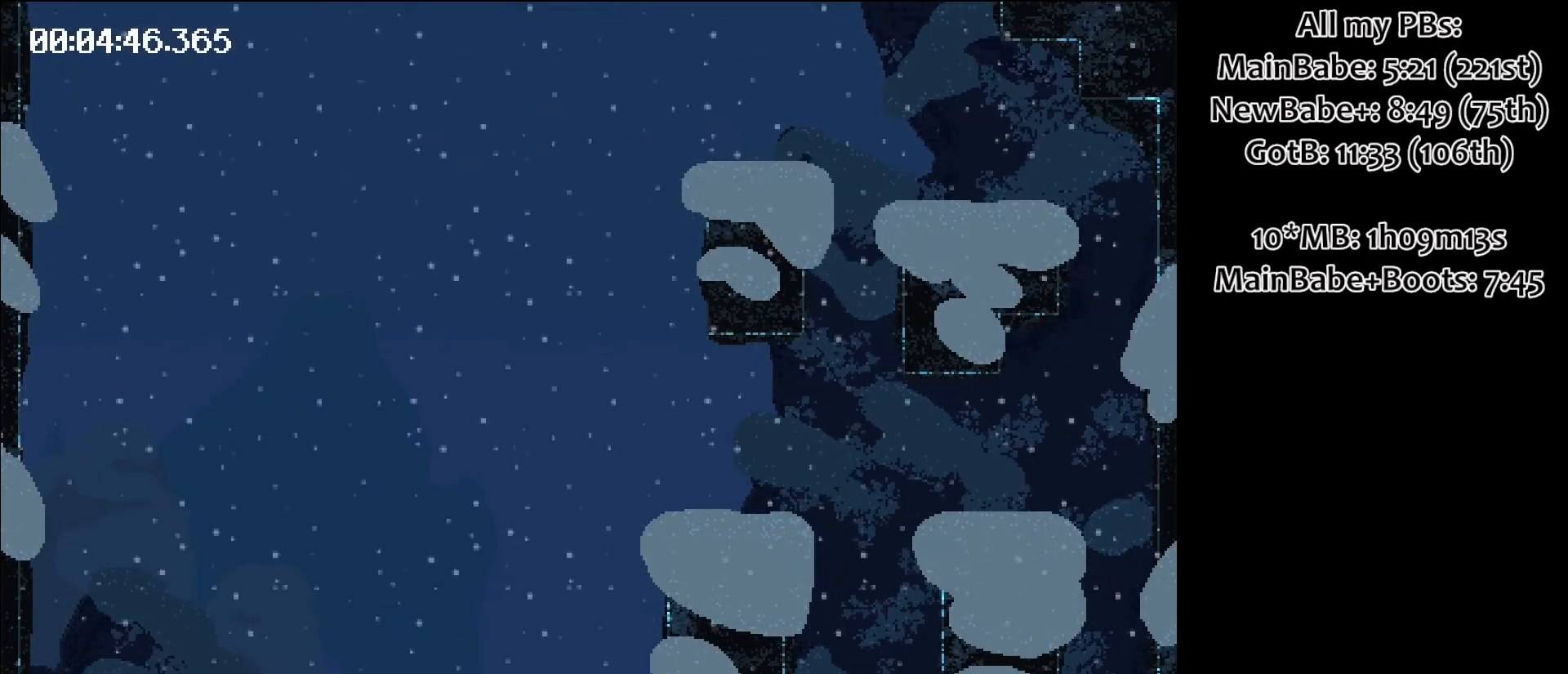
{"keys": [], "events": [[33, "space", "up"]]}
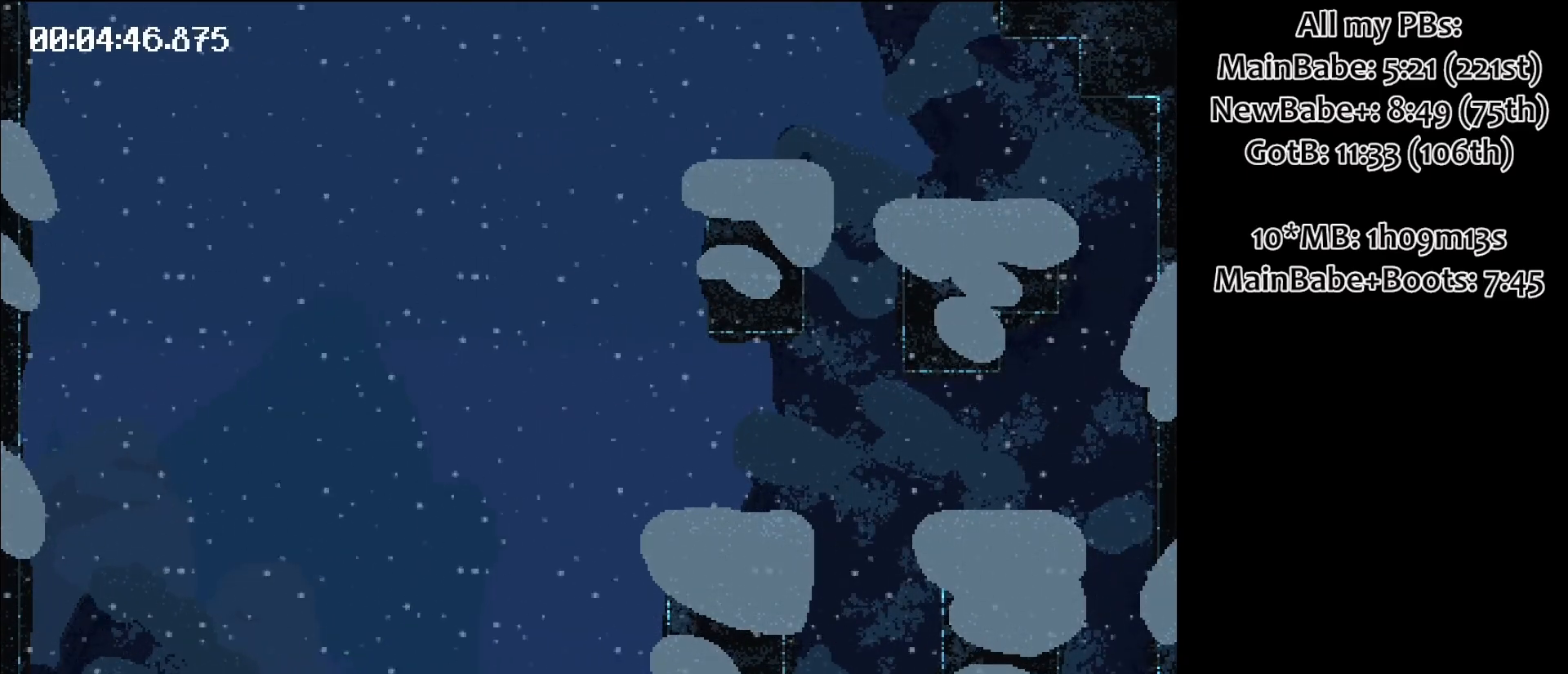
{"keys": ["space"], "events": [[183, "space", "down"]]}
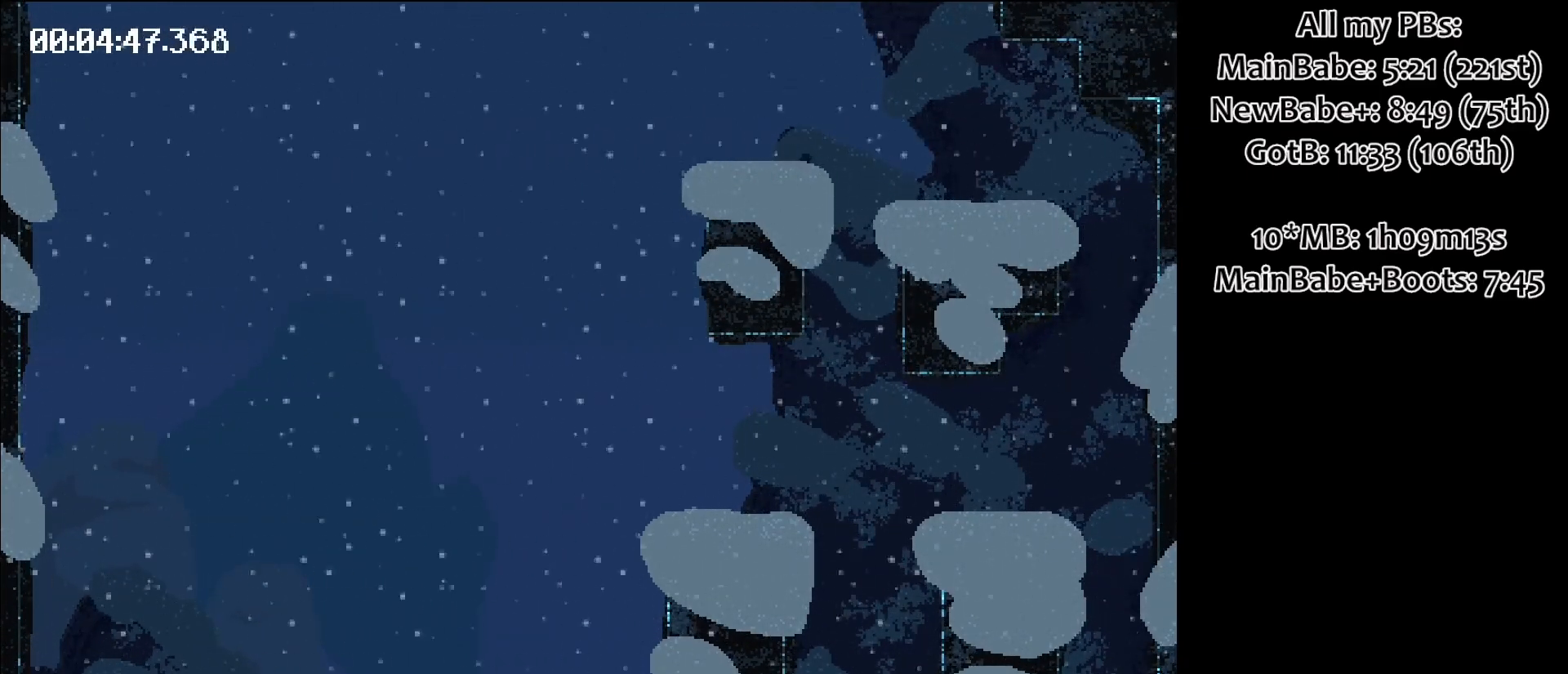
{"keys": ["space"], "events": []}
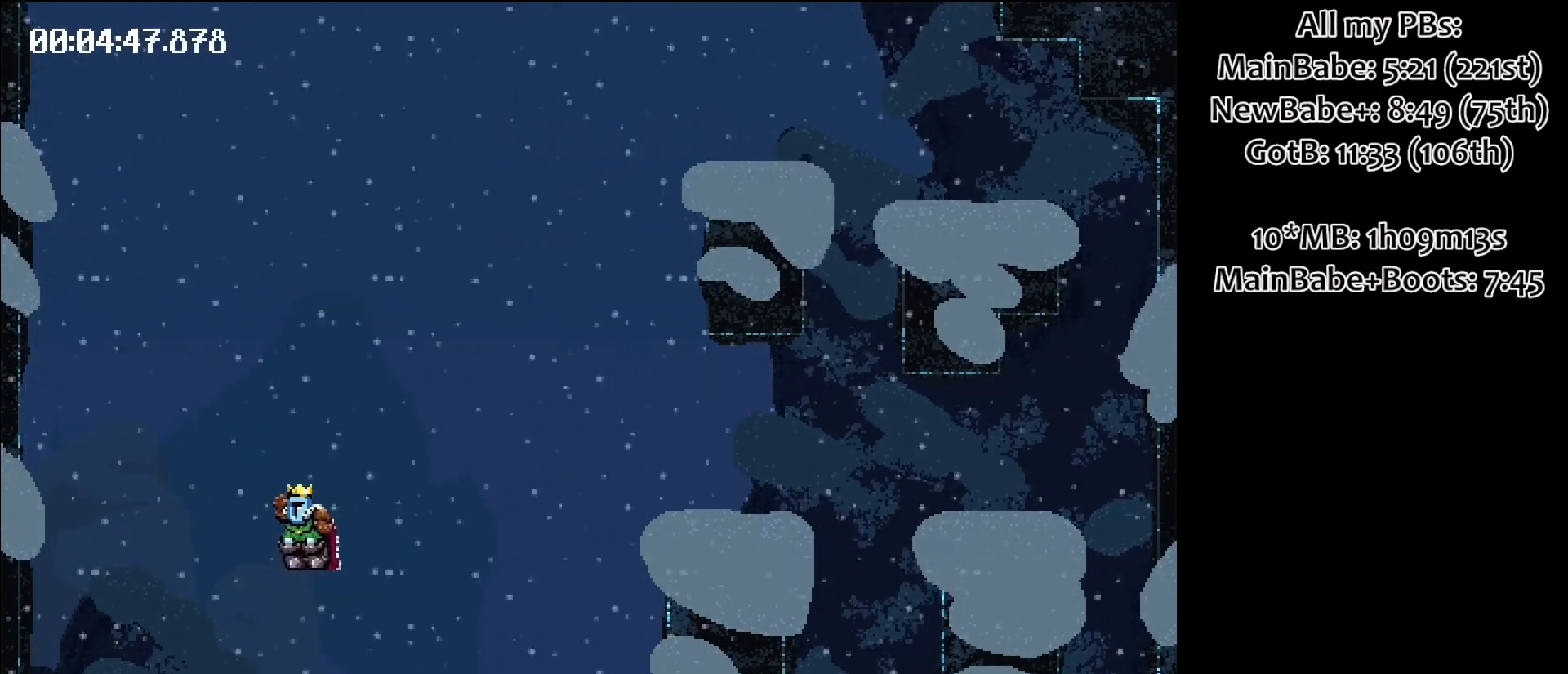
{"keys": [], "events": [[217, "space", "up"]]}
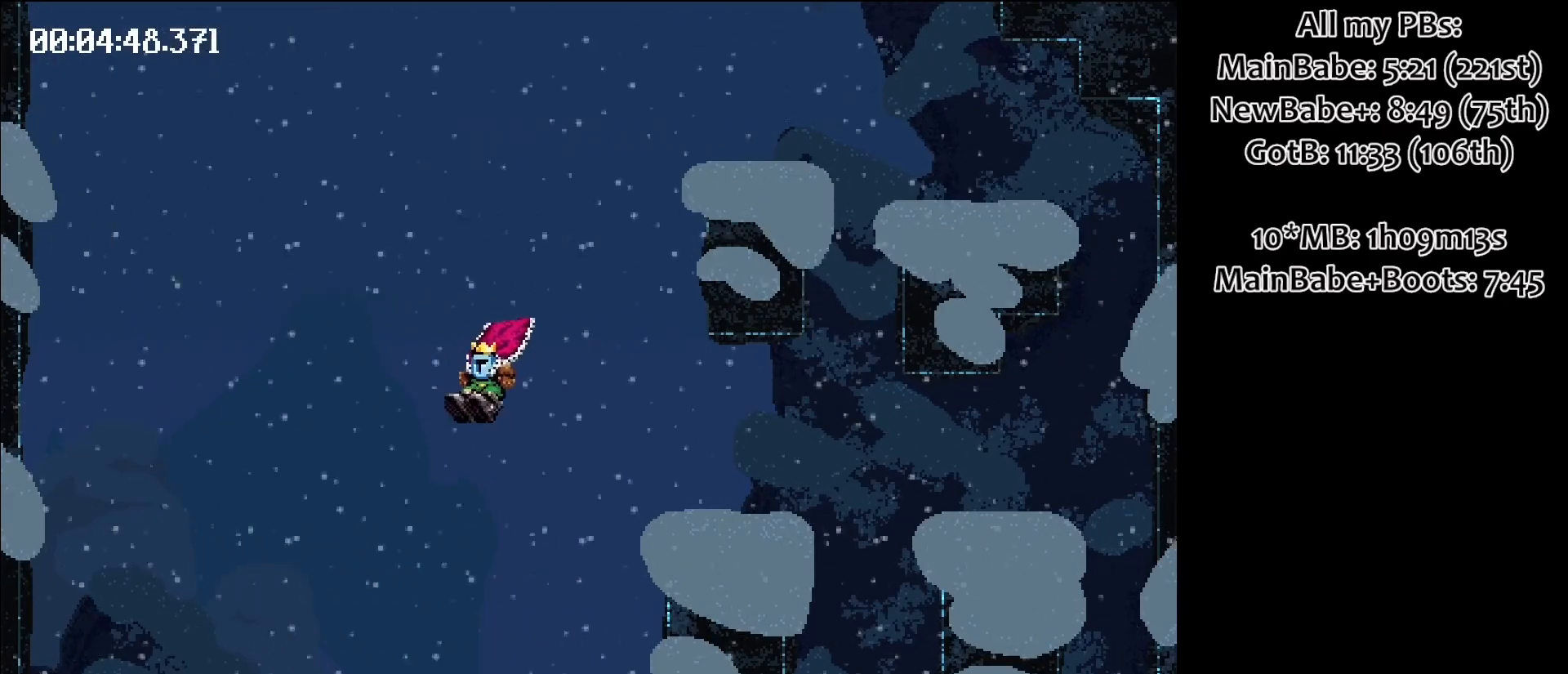
{"keys": ["space"], "events": [[117, "space", "down"]]}
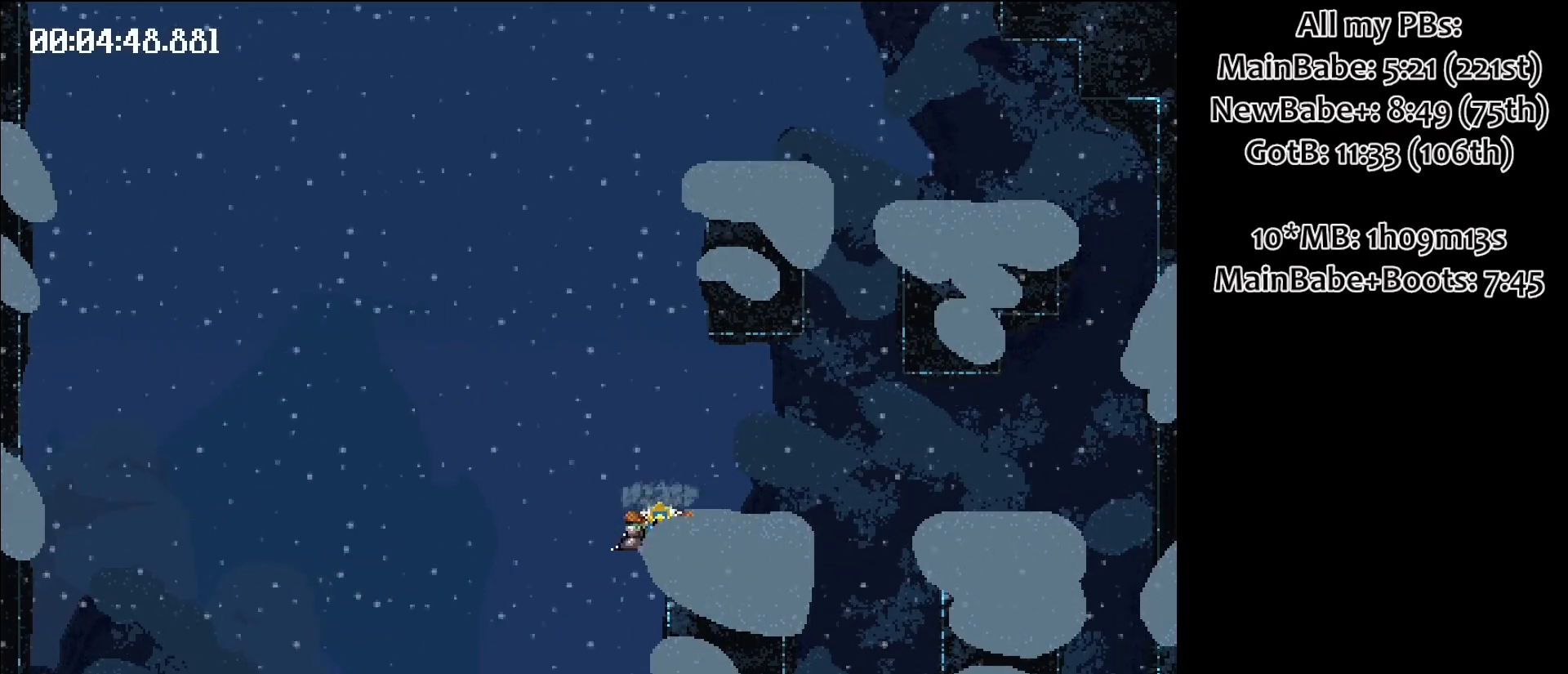
{"keys": ["space"], "events": []}
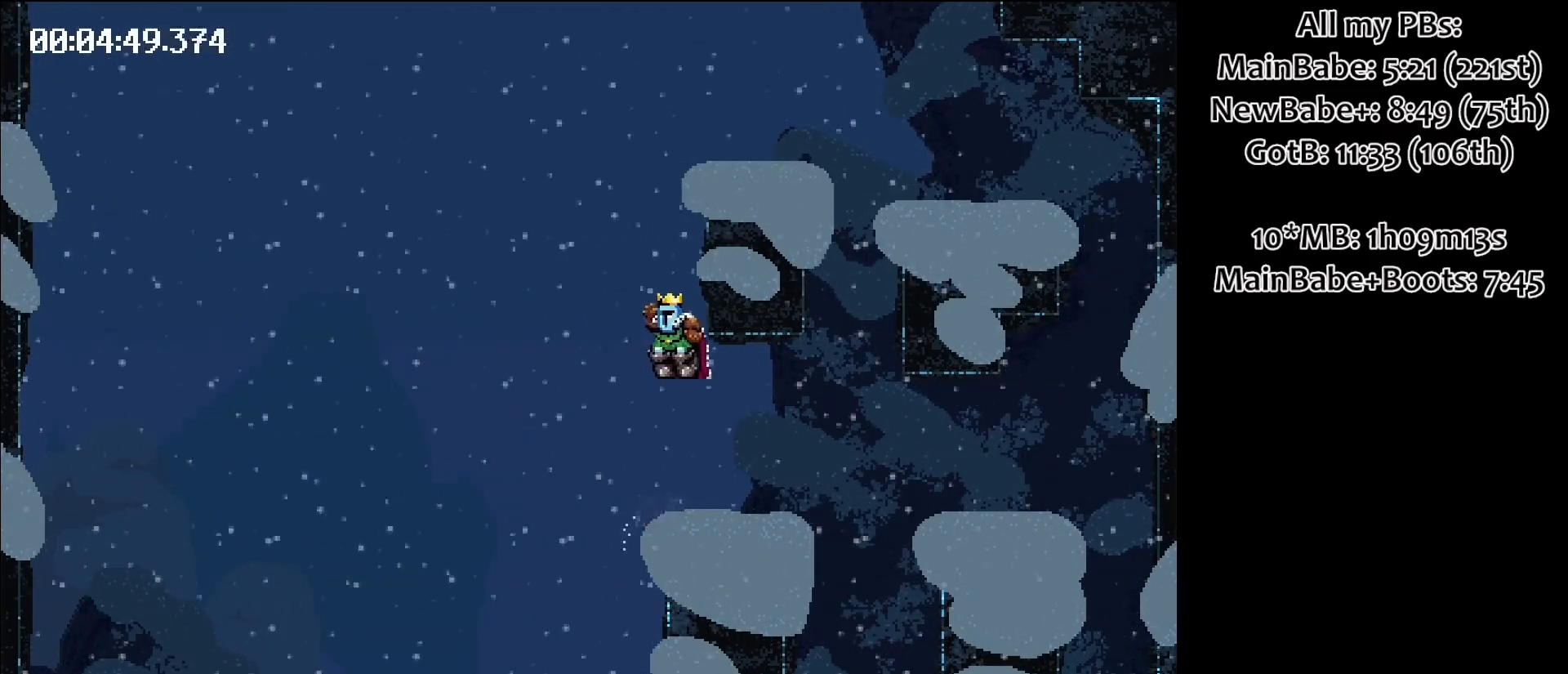
{"keys": [], "events": [[183, "space", "up"]]}
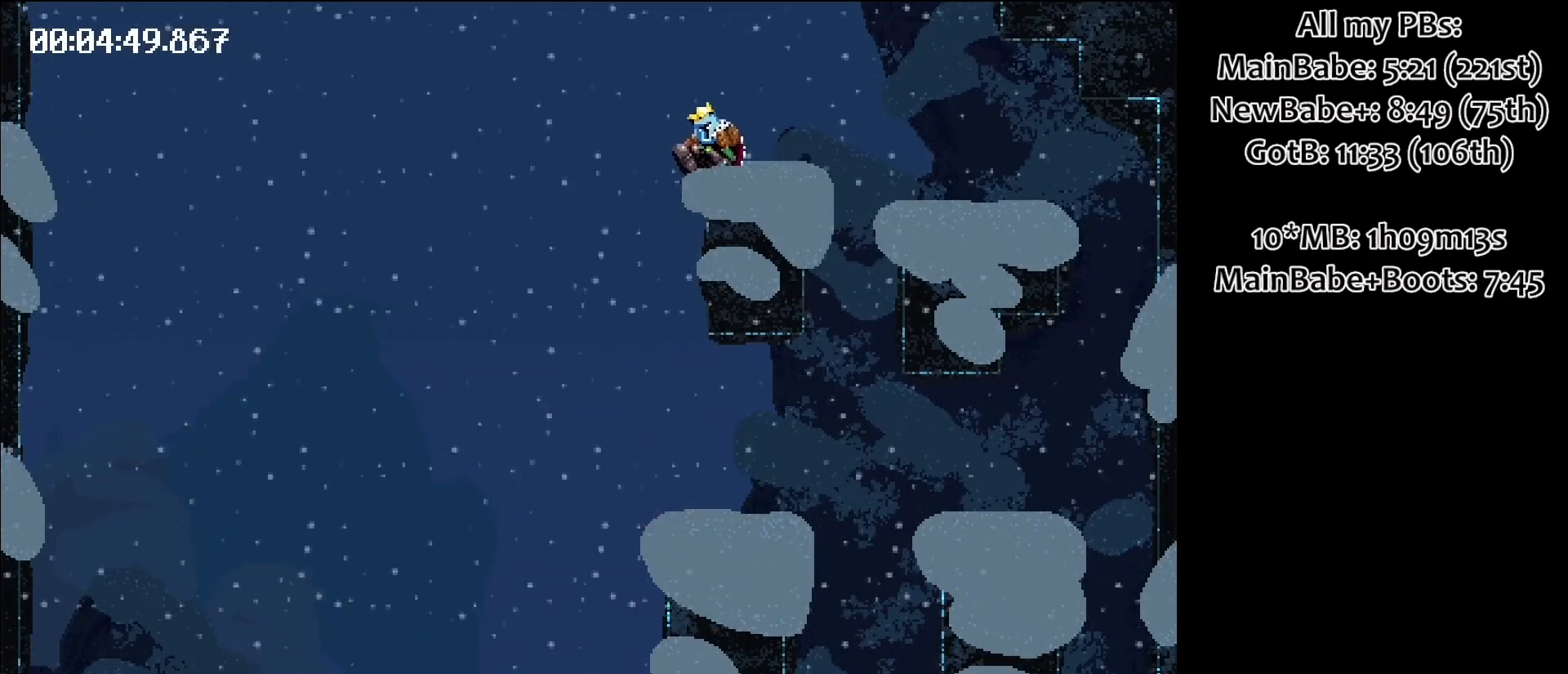
{"keys": ["right", "space"], "events": [[17, "space", "down"], [50, "right", "down"]]}
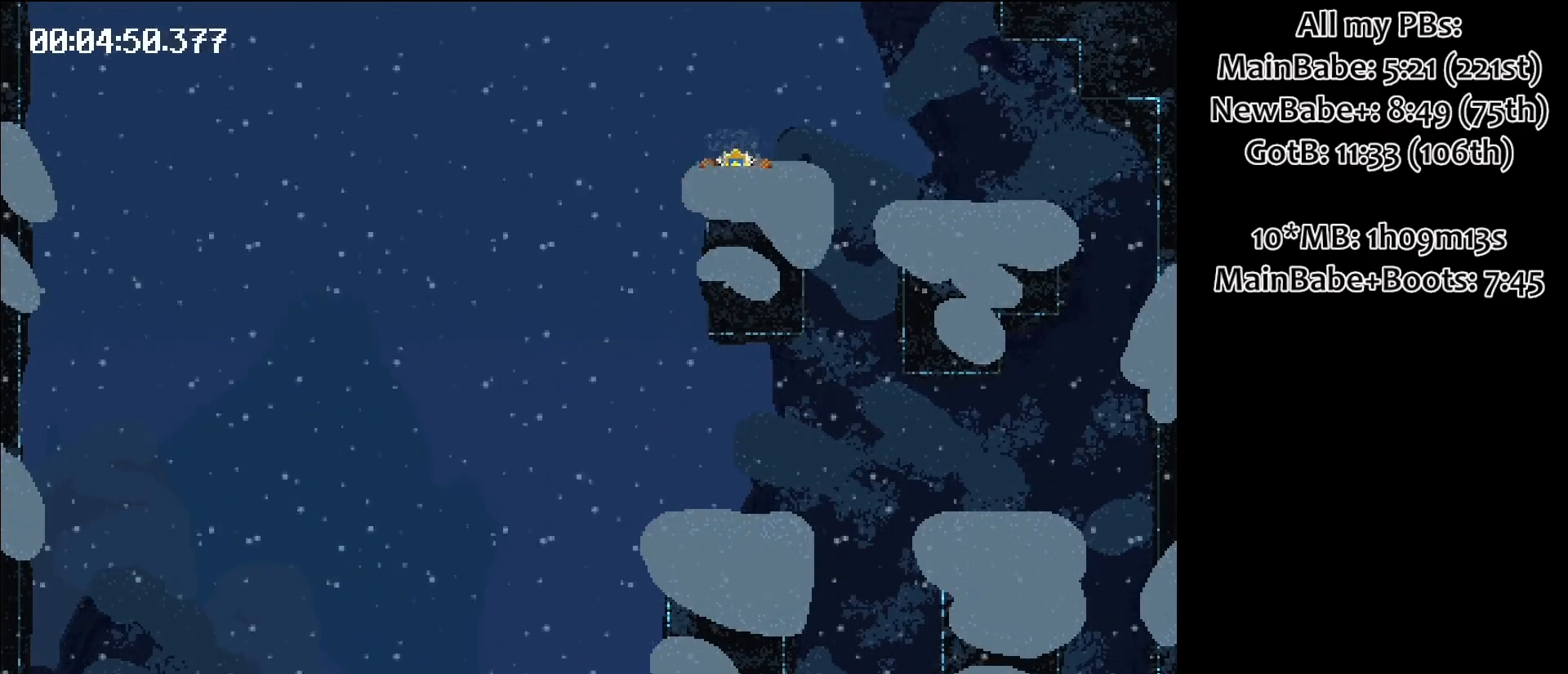
{"keys": ["right"], "events": [[450, "space", "up"]]}
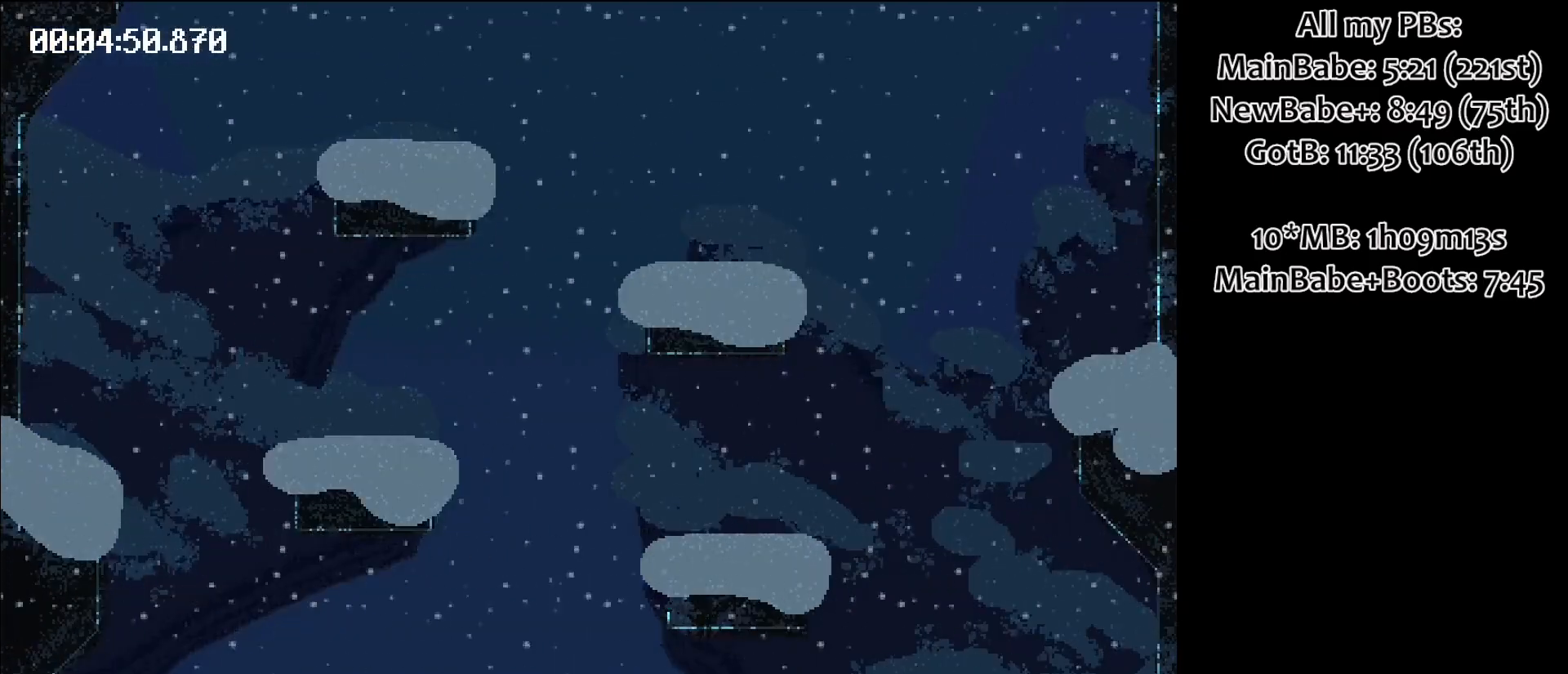
{"keys": ["left"], "events": [[50, "right", "up"], [467, "left", "down"]]}
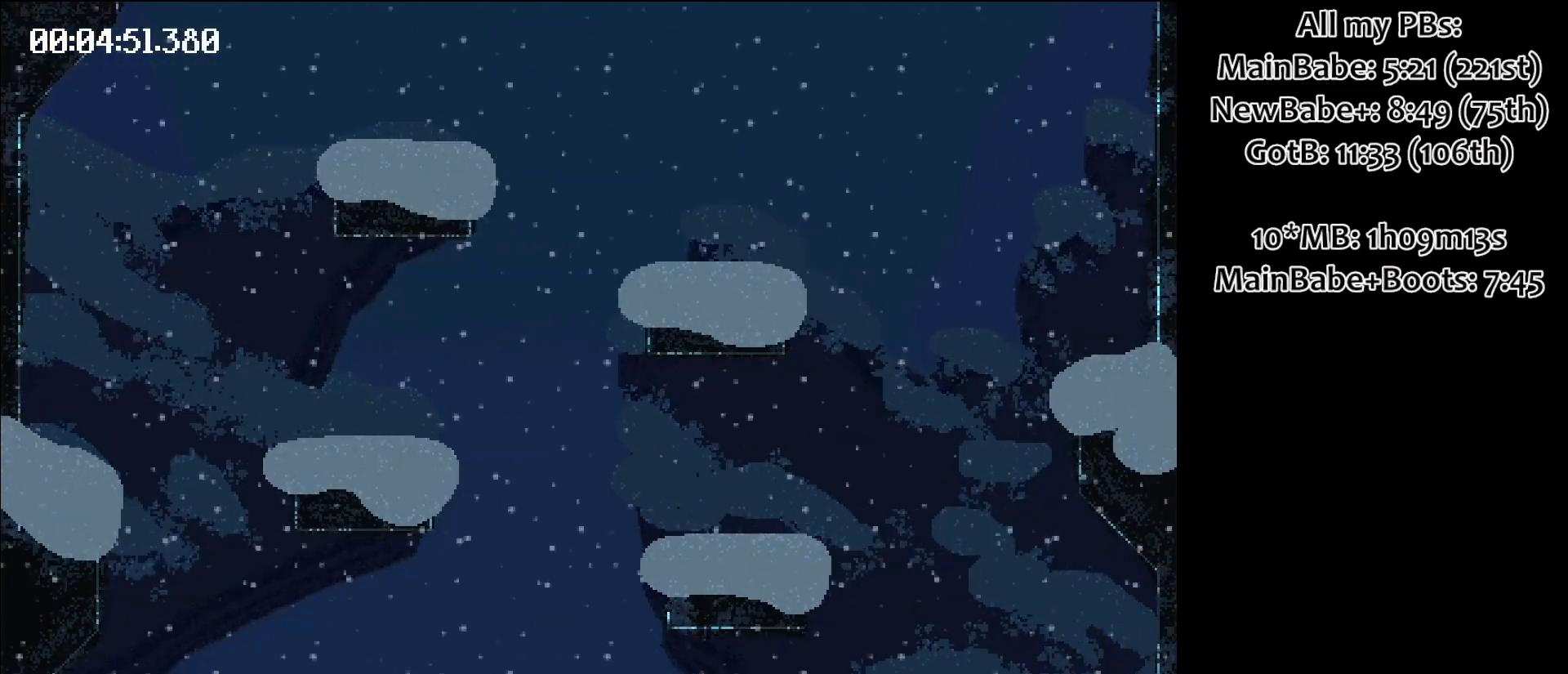
{"keys": ["left"], "events": []}
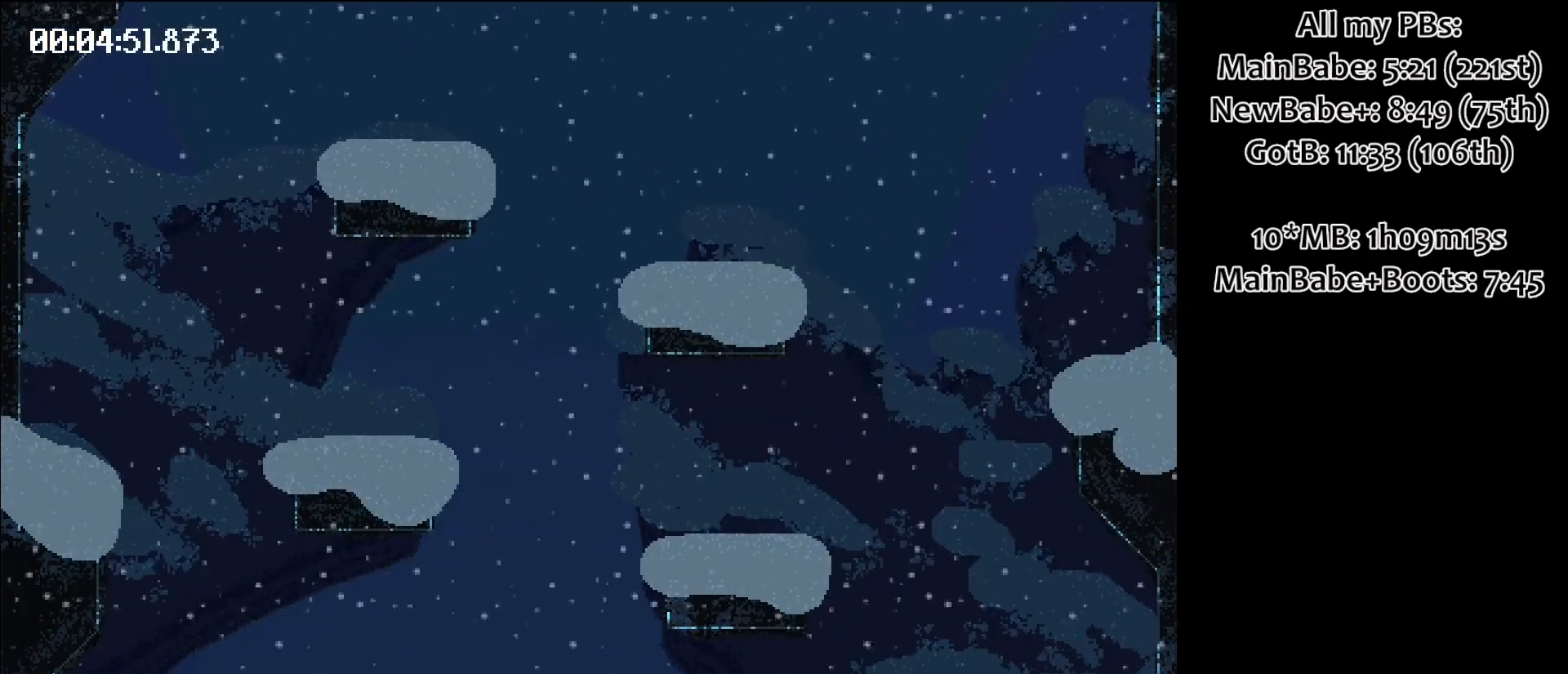
{"keys": ["left"], "events": []}
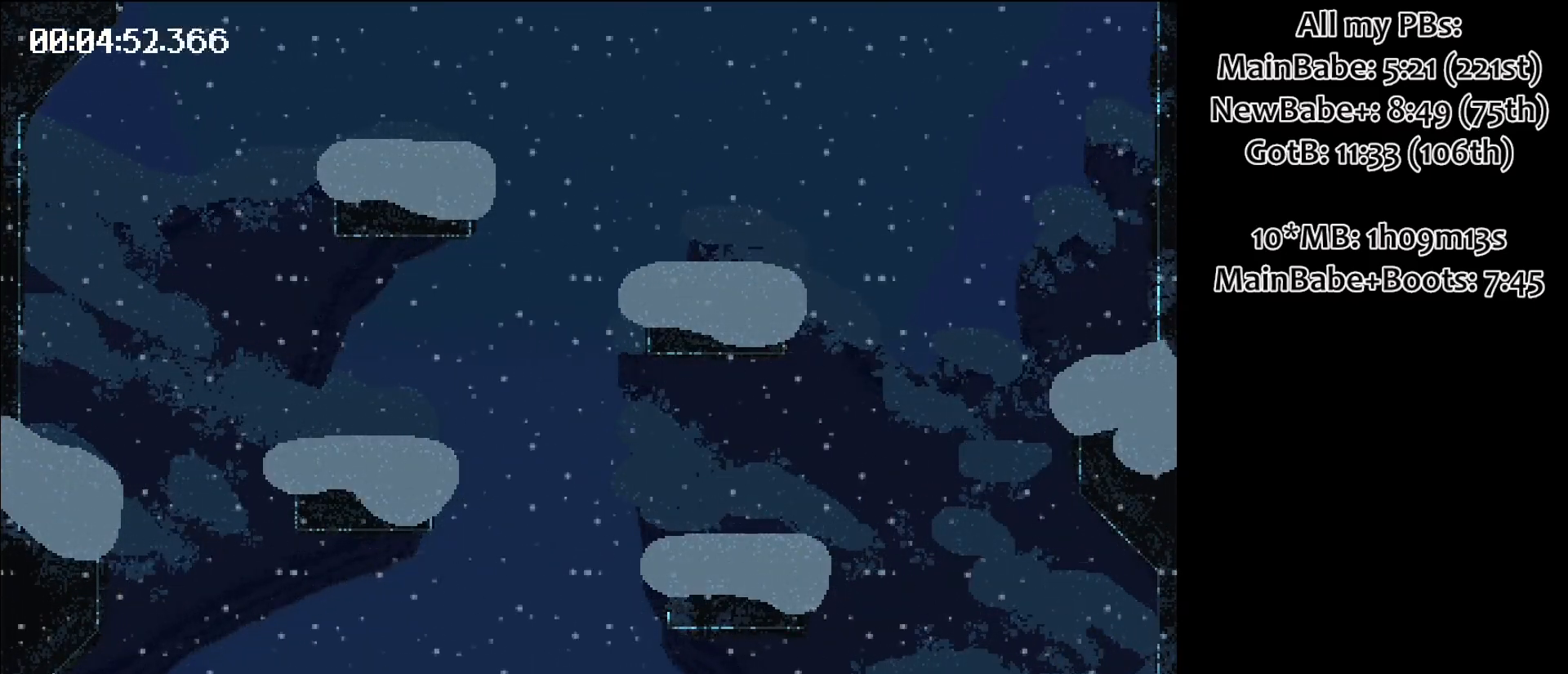
{"keys": ["left"], "events": []}
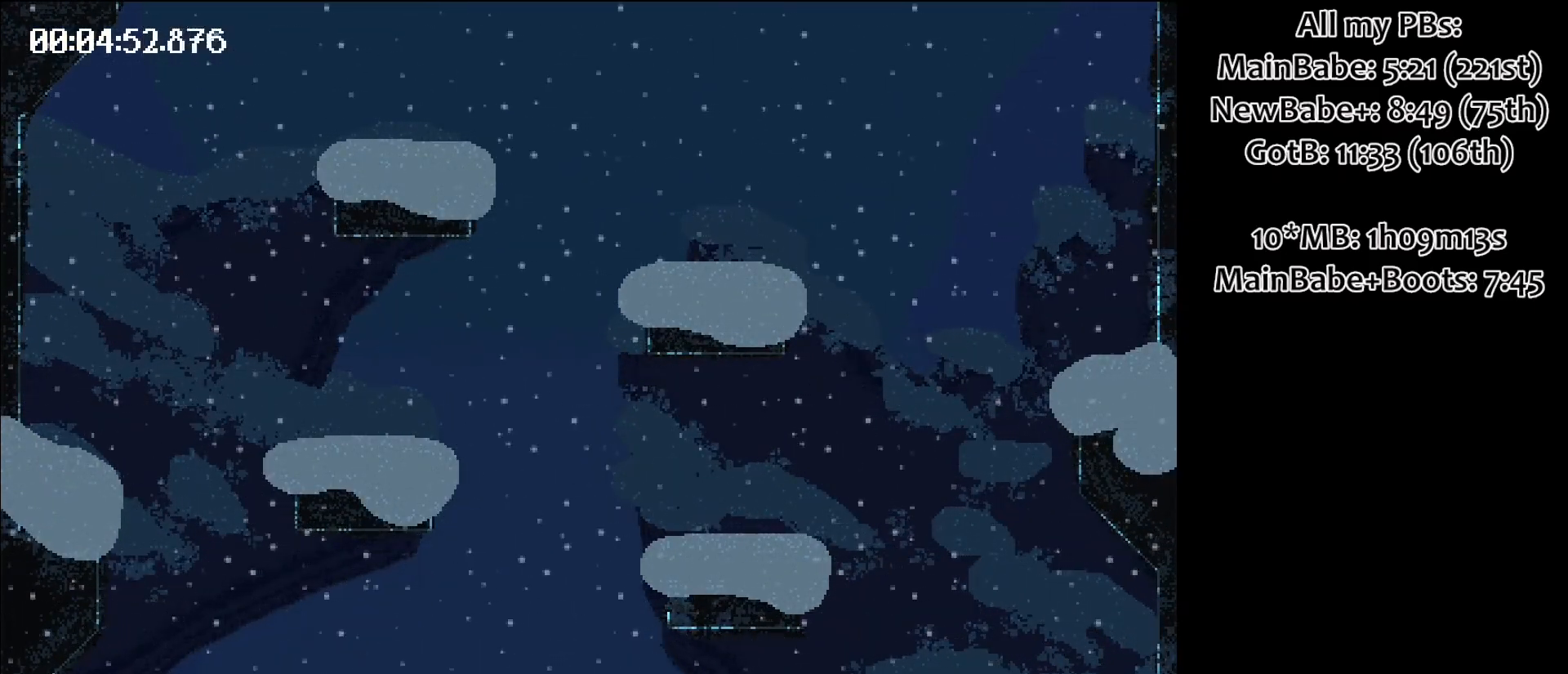
{"keys": ["left", "space"], "events": [[250, "space", "down"]]}
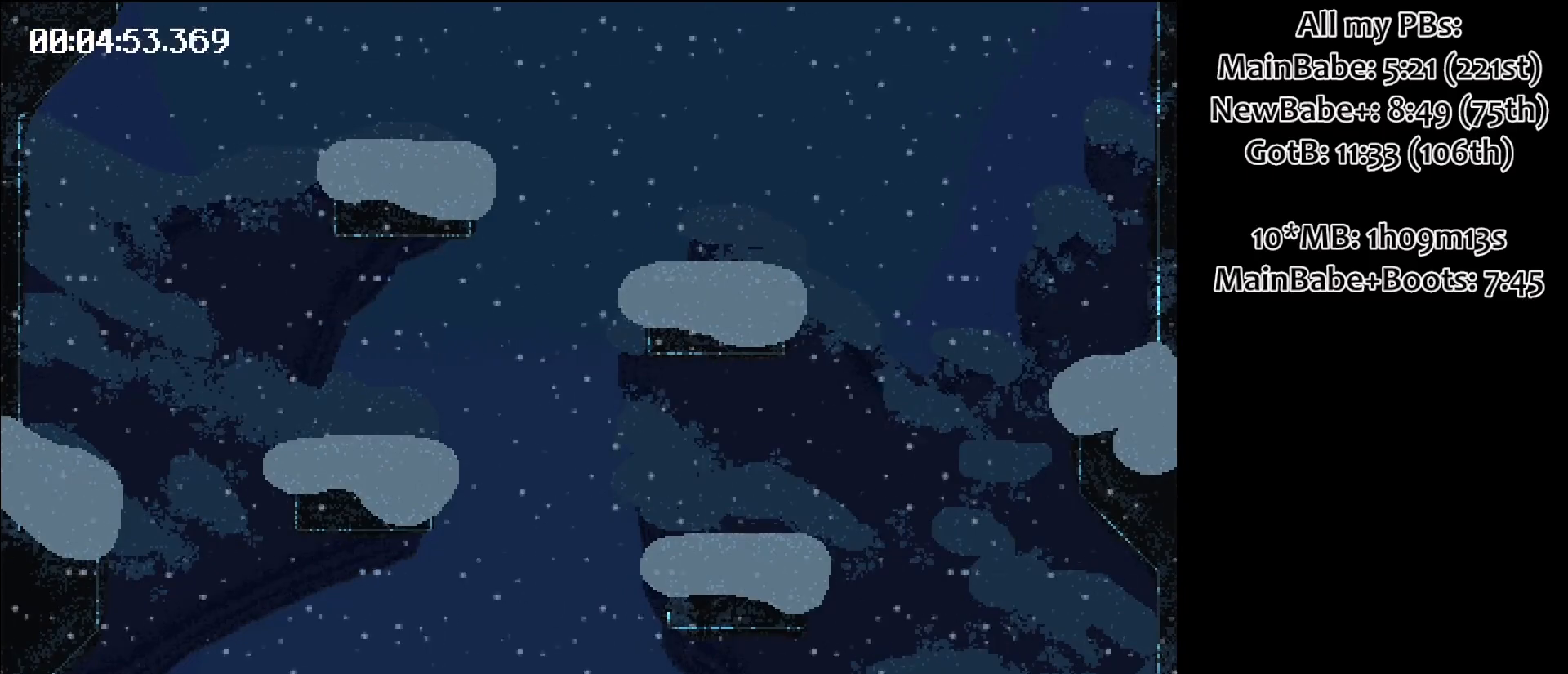
{"keys": ["left", "space"], "events": []}
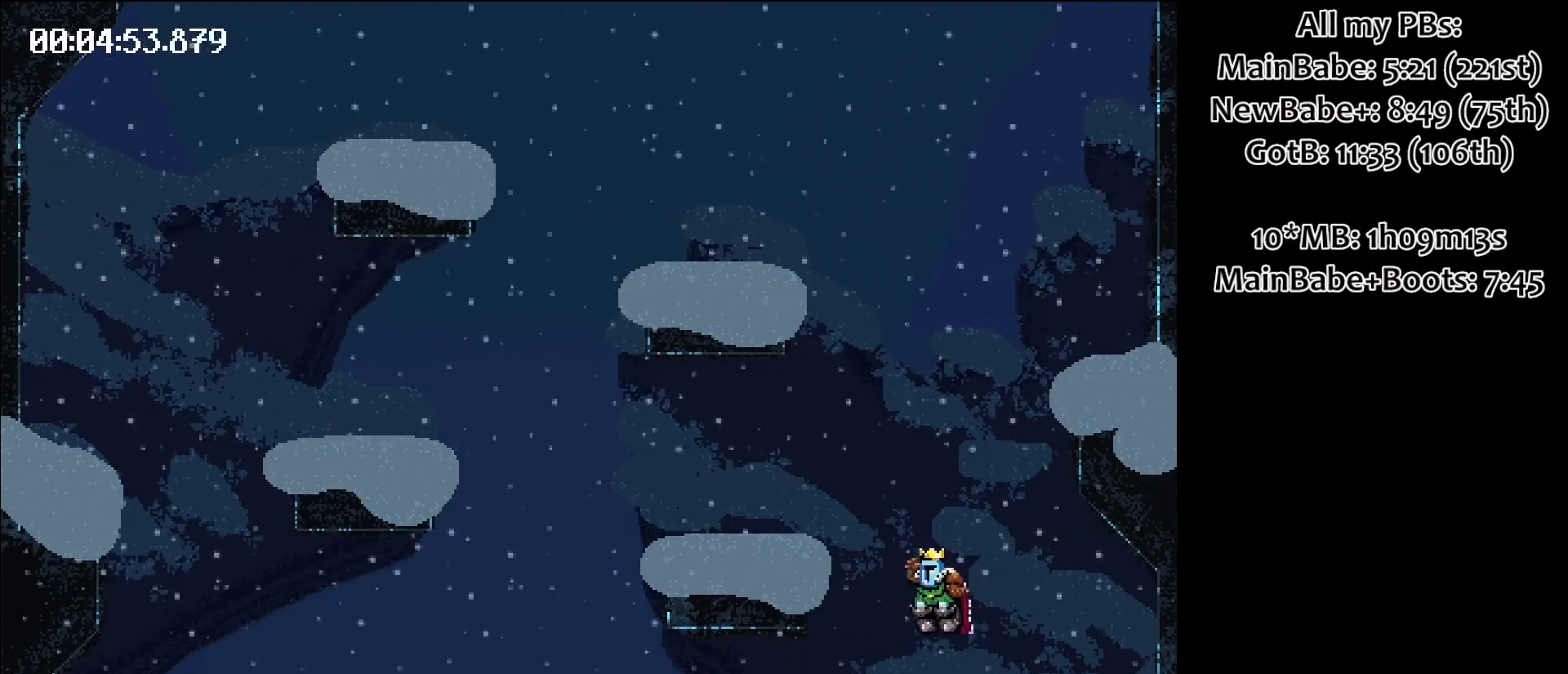
{"keys": [], "events": [[133, "space", "up"], [233, "left", "up"]]}
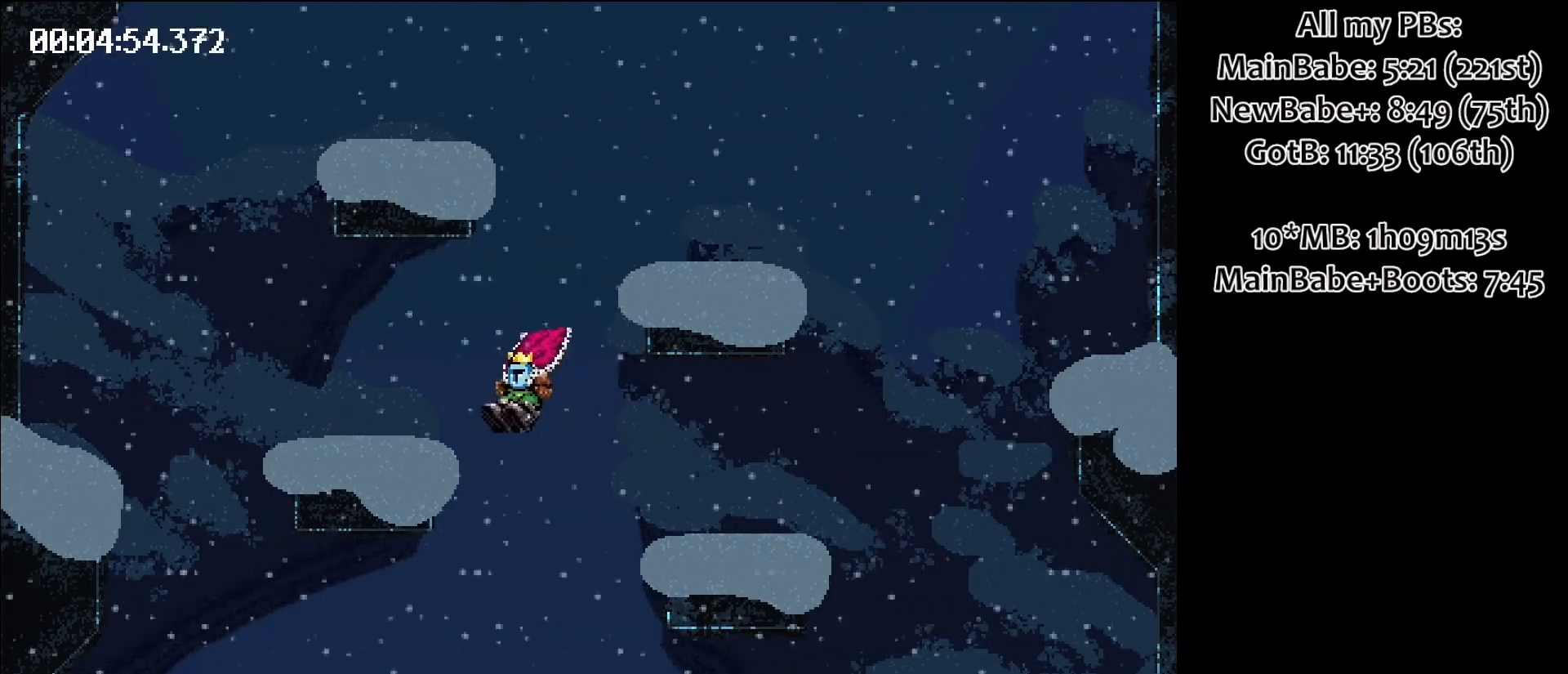
{"keys": [], "events": [[200, "space", "down"], [300, "left", "down"], [433, "left", "up"], [433, "space", "up"]]}
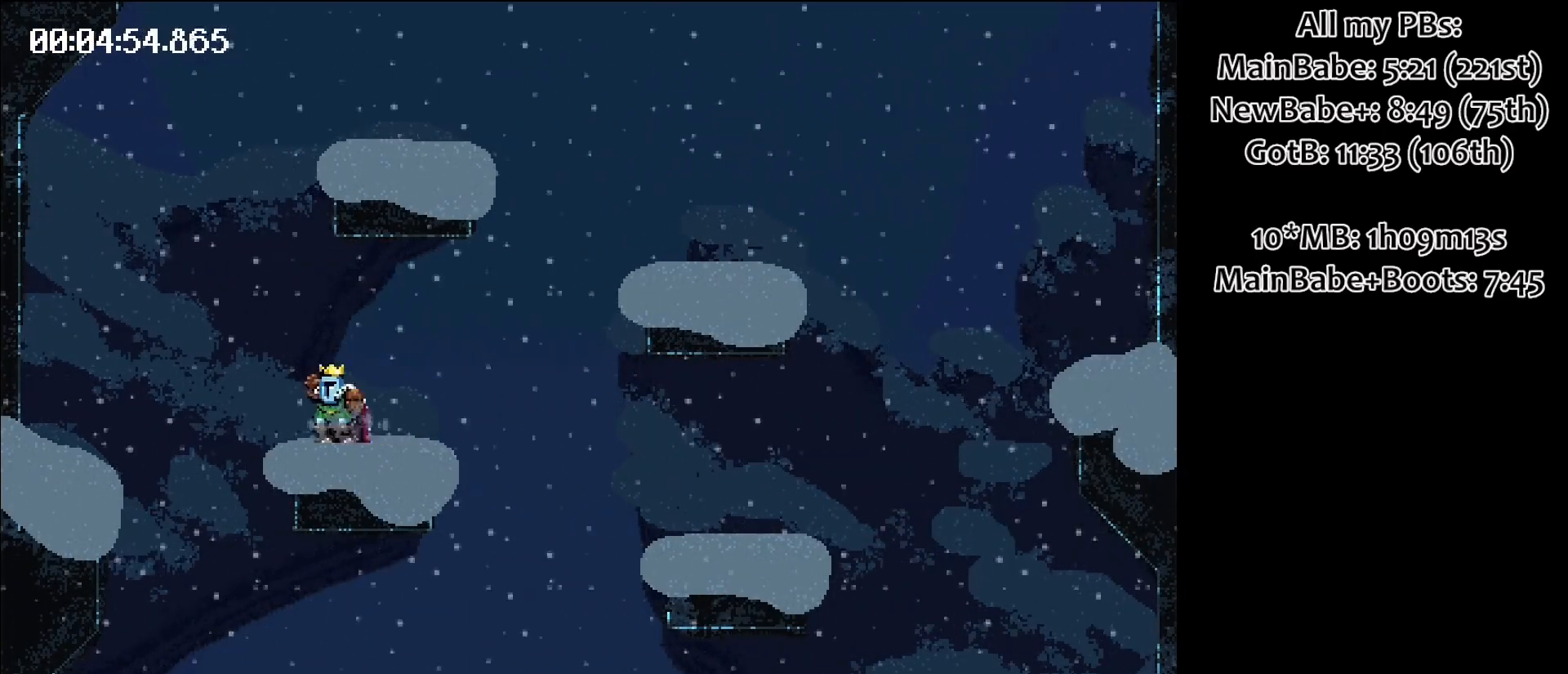
{"keys": [], "events": []}
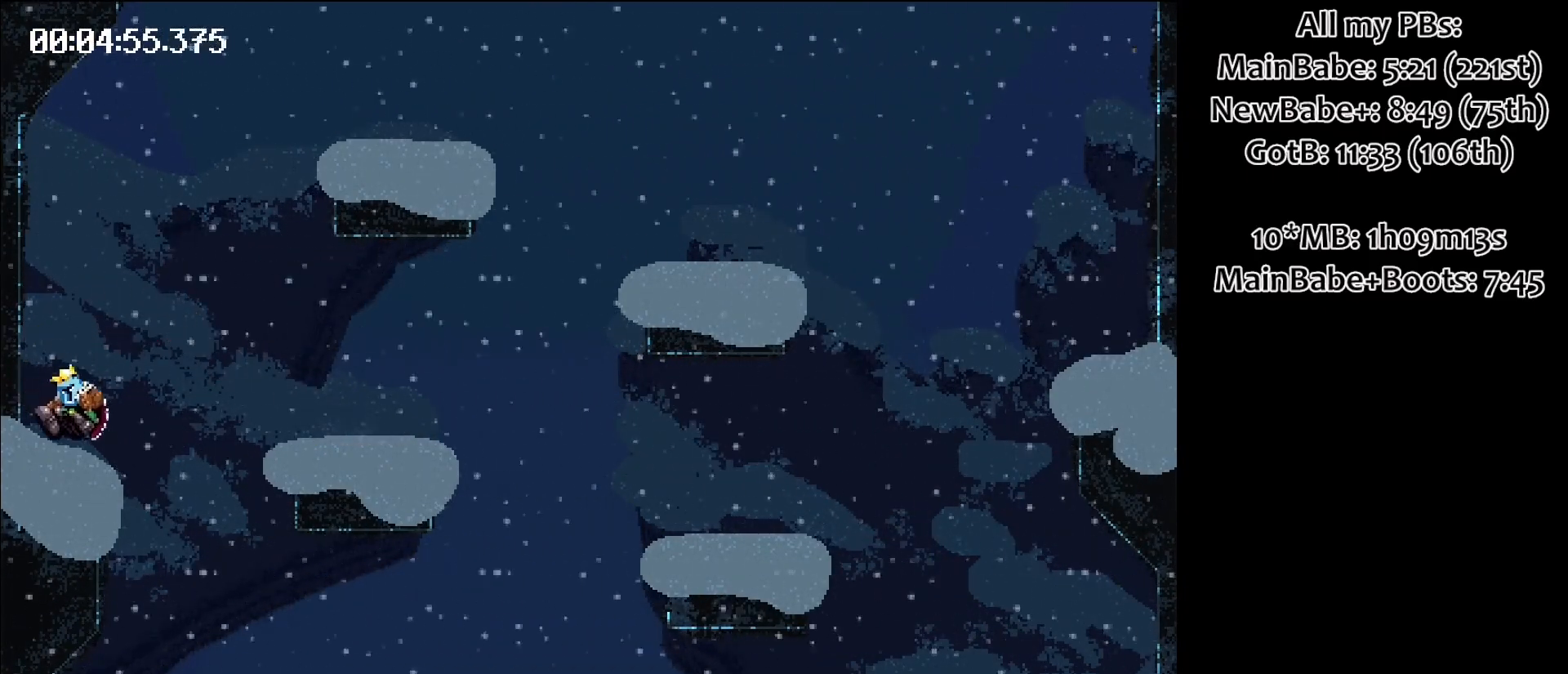
{"keys": [], "events": []}
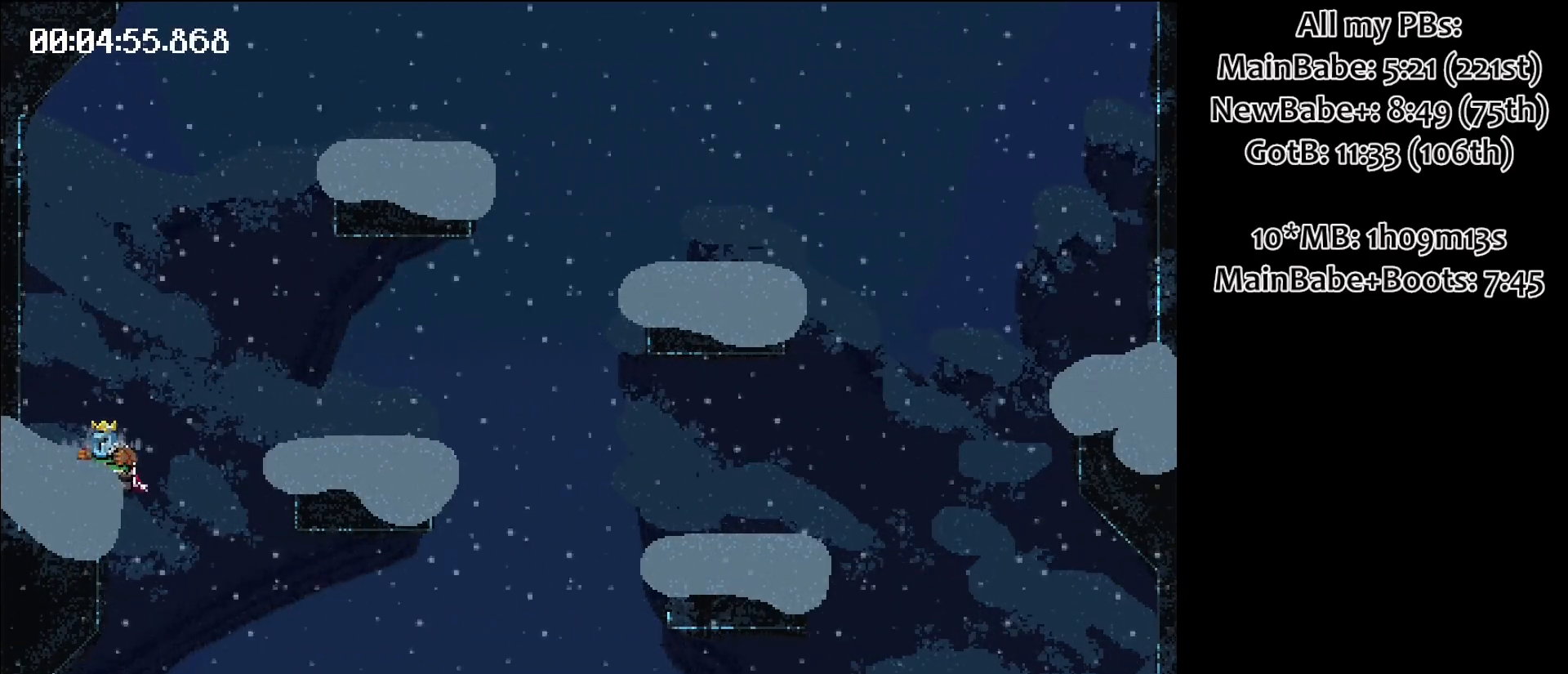
{"keys": [], "events": []}
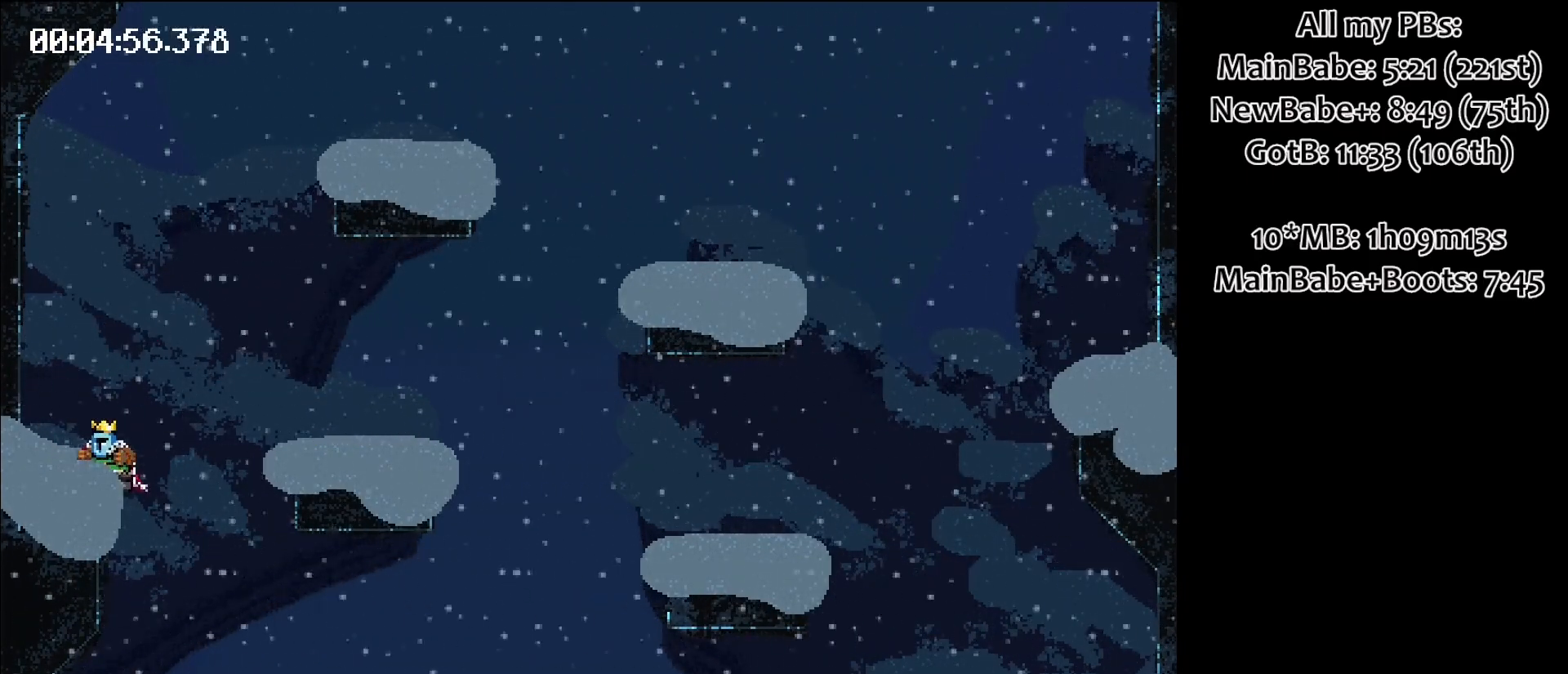
{"keys": [], "events": []}